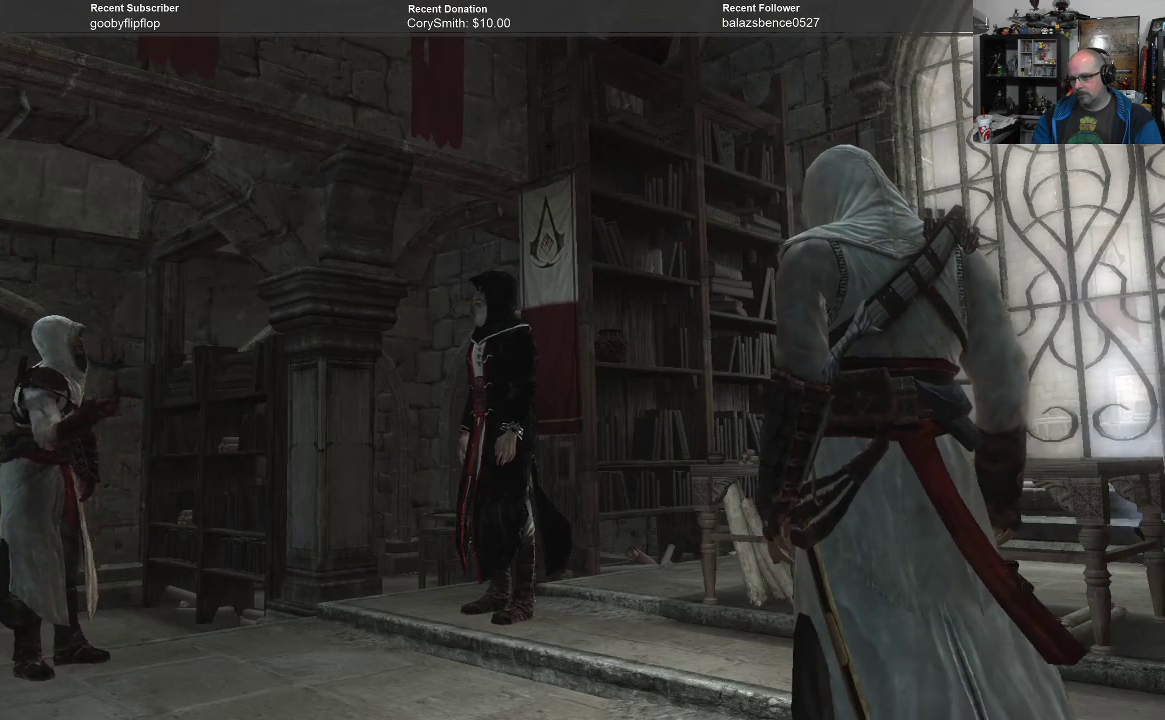
Gameplay with a controller (Xbox layout); each line is a JSON object with the inputs held at the frame after it. "events" lists button and stick changes between this image and that frame as [ms after this image, input, new state], when the widget could be followed in between.
{"buttons": [], "left_stick": "up", "right_stick": "center", "events": [[100, "left_stick", "up"]]}
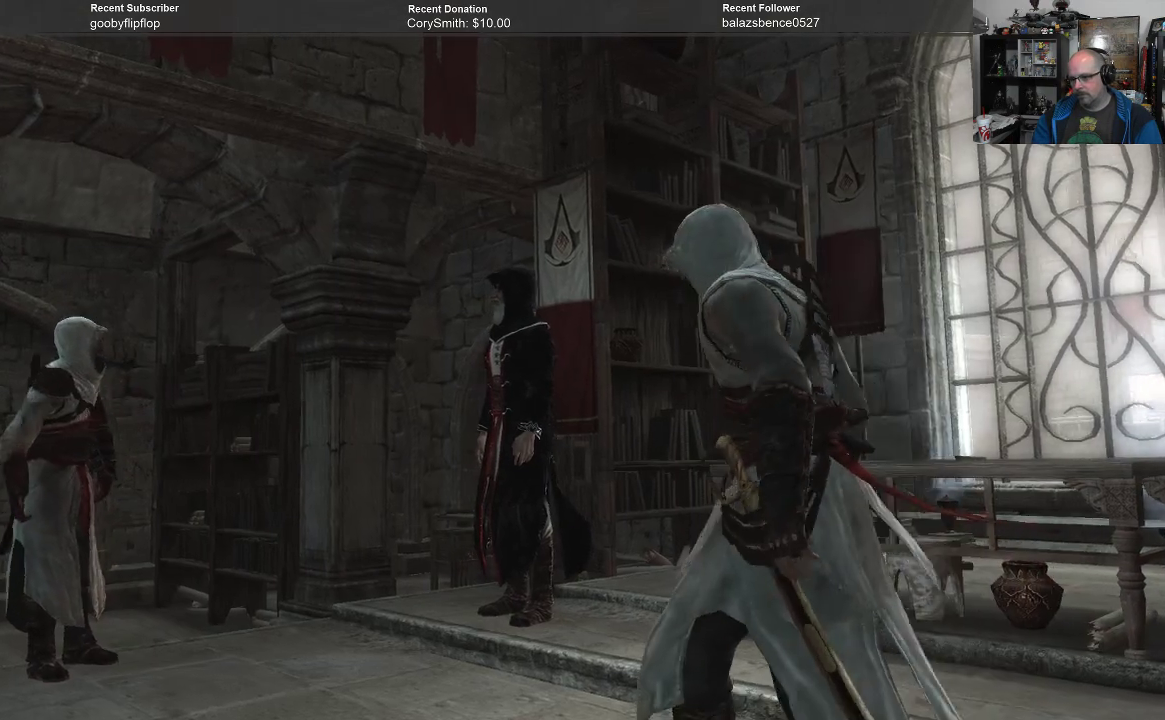
{"buttons": [], "left_stick": "up-left", "right_stick": "center", "events": [[67, "left_stick", "center"], [433, "left_stick", "up-left"]]}
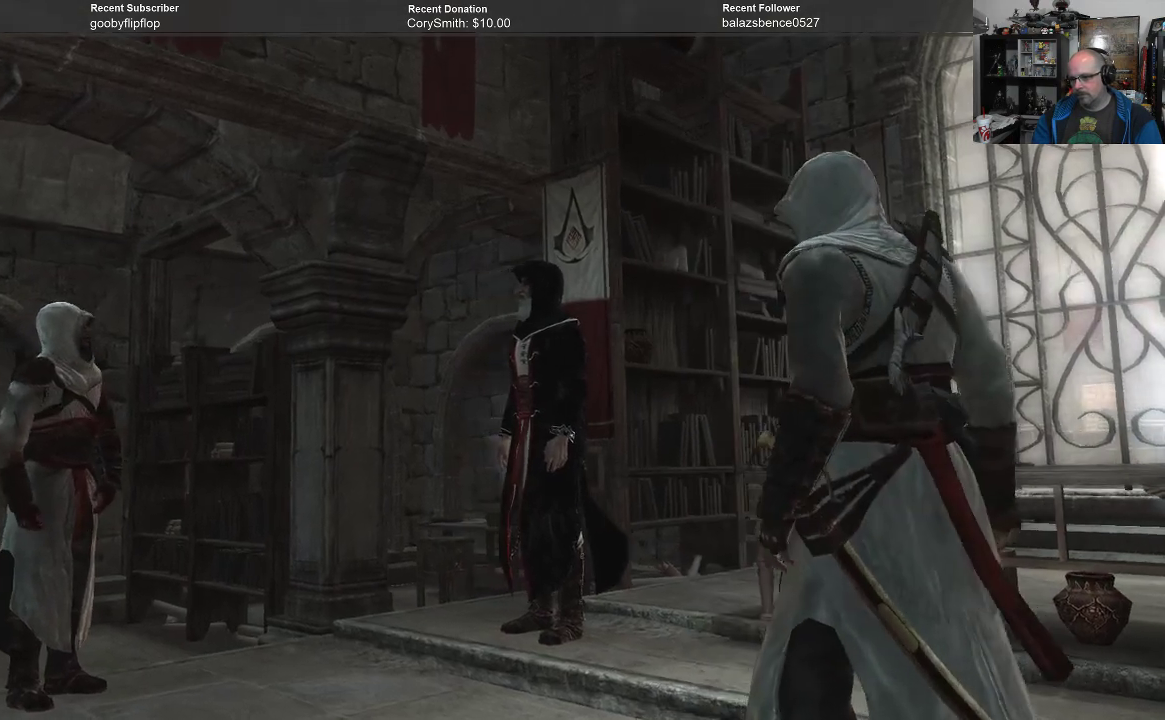
{"buttons": [], "left_stick": "up-left", "right_stick": "center", "events": []}
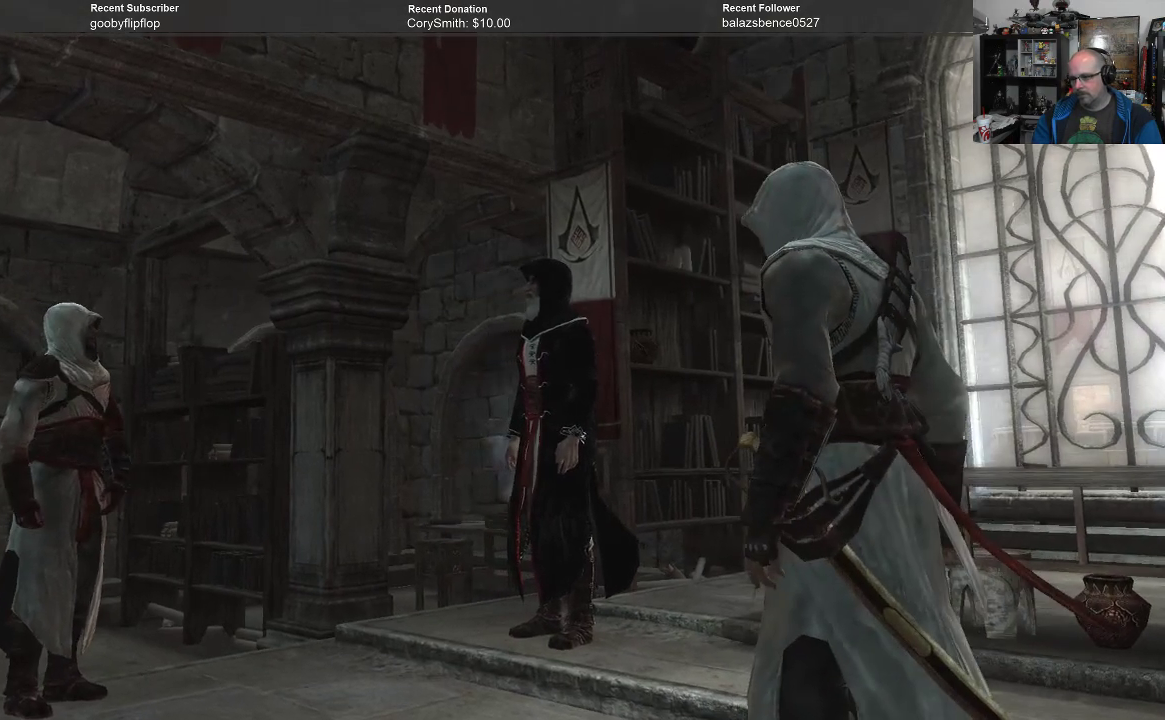
{"buttons": [], "left_stick": "up", "right_stick": "center", "events": [[100, "left_stick", "up"]]}
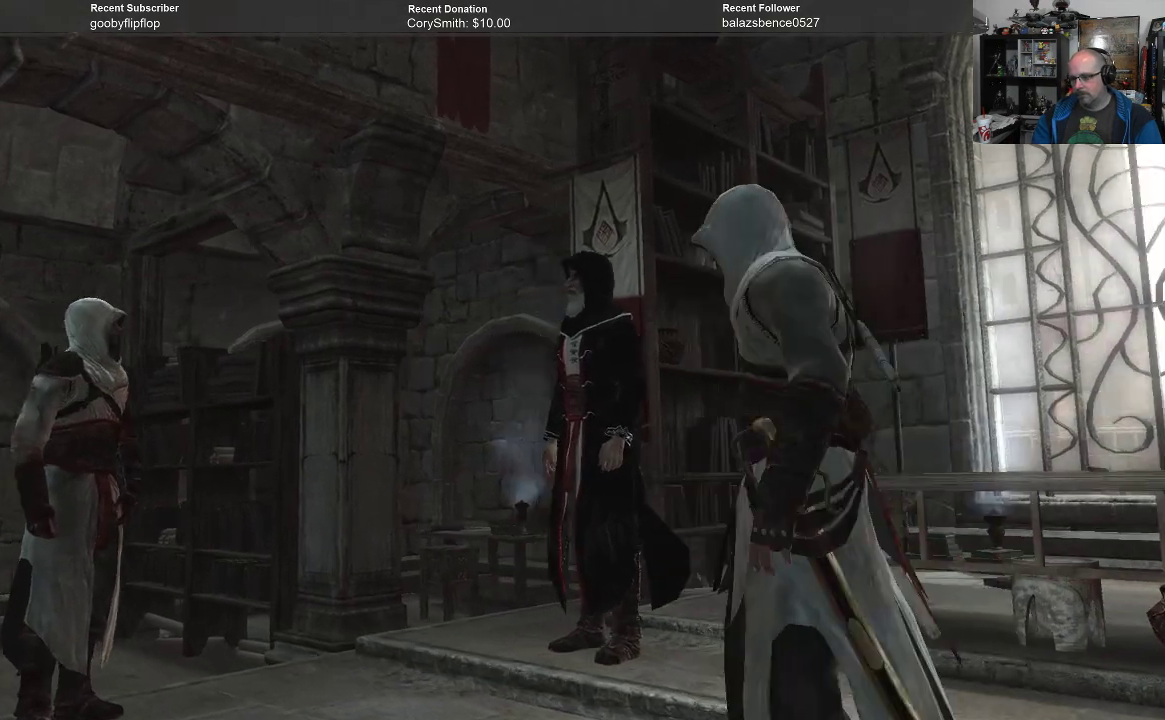
{"buttons": [], "left_stick": "up", "right_stick": "center", "events": []}
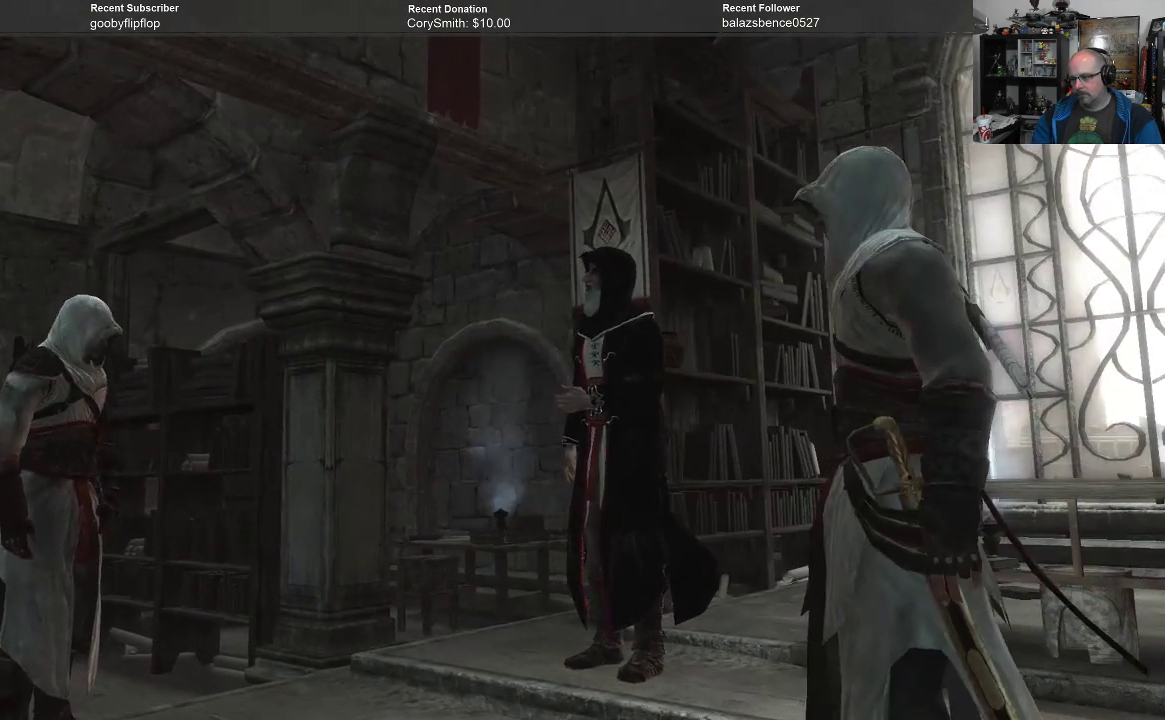
{"buttons": [], "left_stick": "up-left", "right_stick": "center", "events": [[167, "left_stick", "up-left"]]}
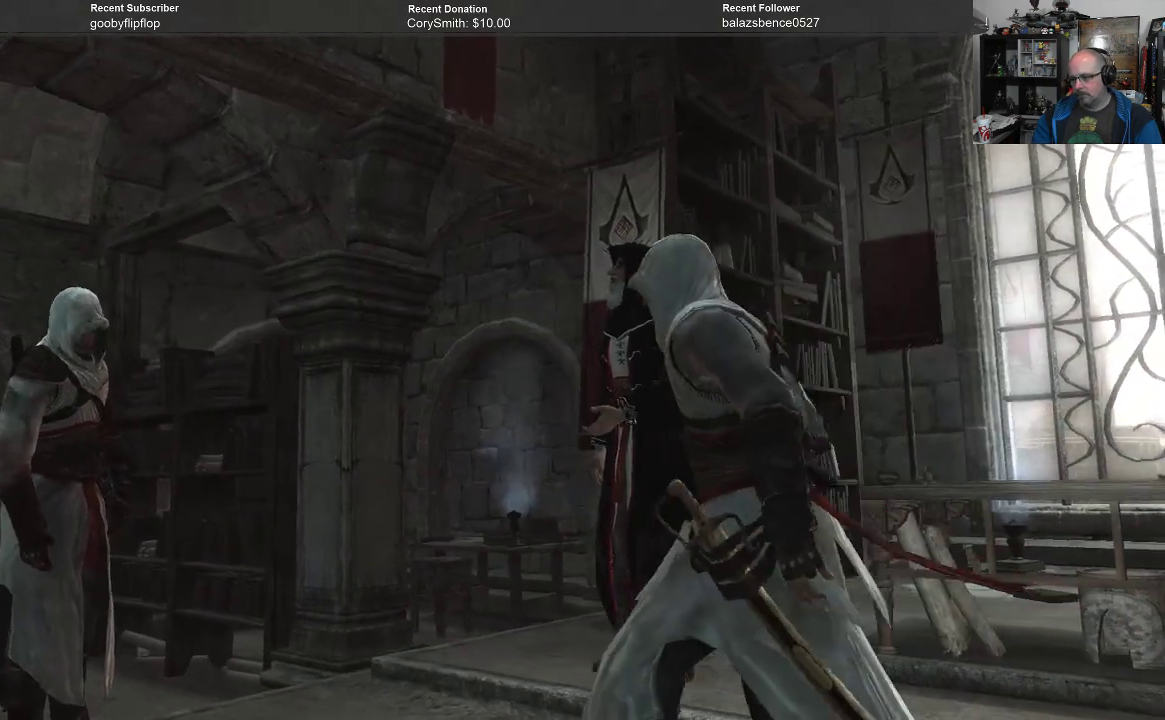
{"buttons": [], "left_stick": "up-right", "right_stick": "center", "events": [[333, "left_stick", "up"], [500, "left_stick", "up-right"]]}
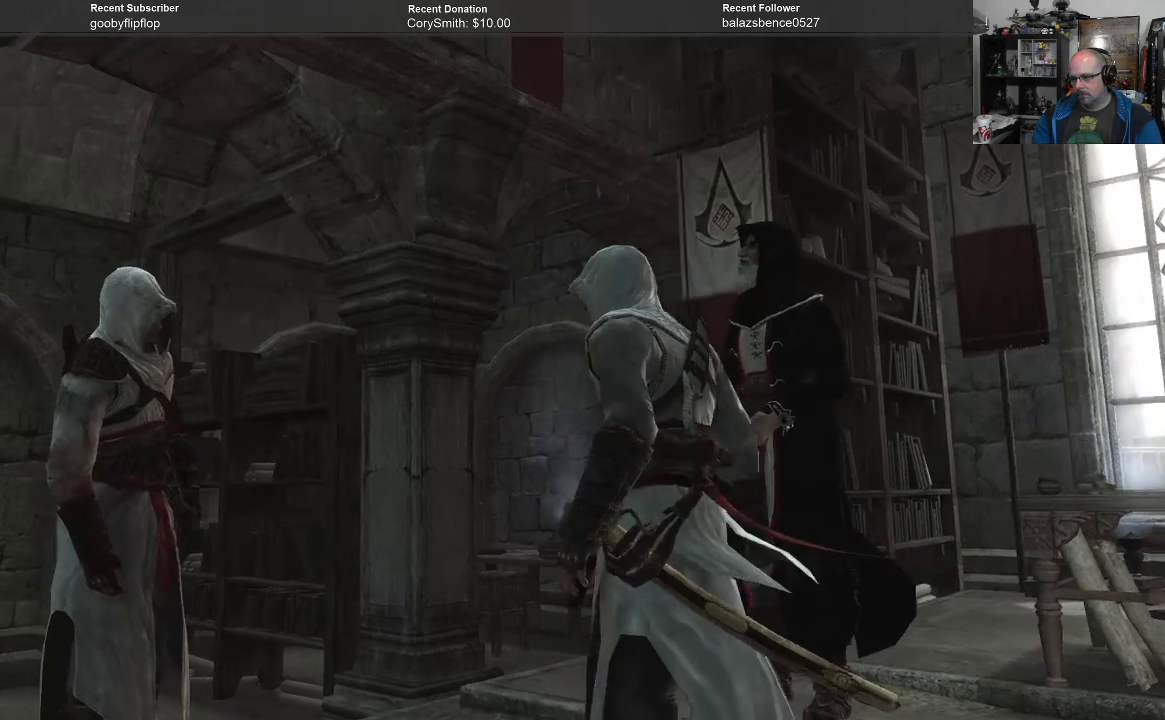
{"buttons": [], "left_stick": "center", "right_stick": "center", "events": [[333, "left_stick", "up"], [467, "left_stick", "center"]]}
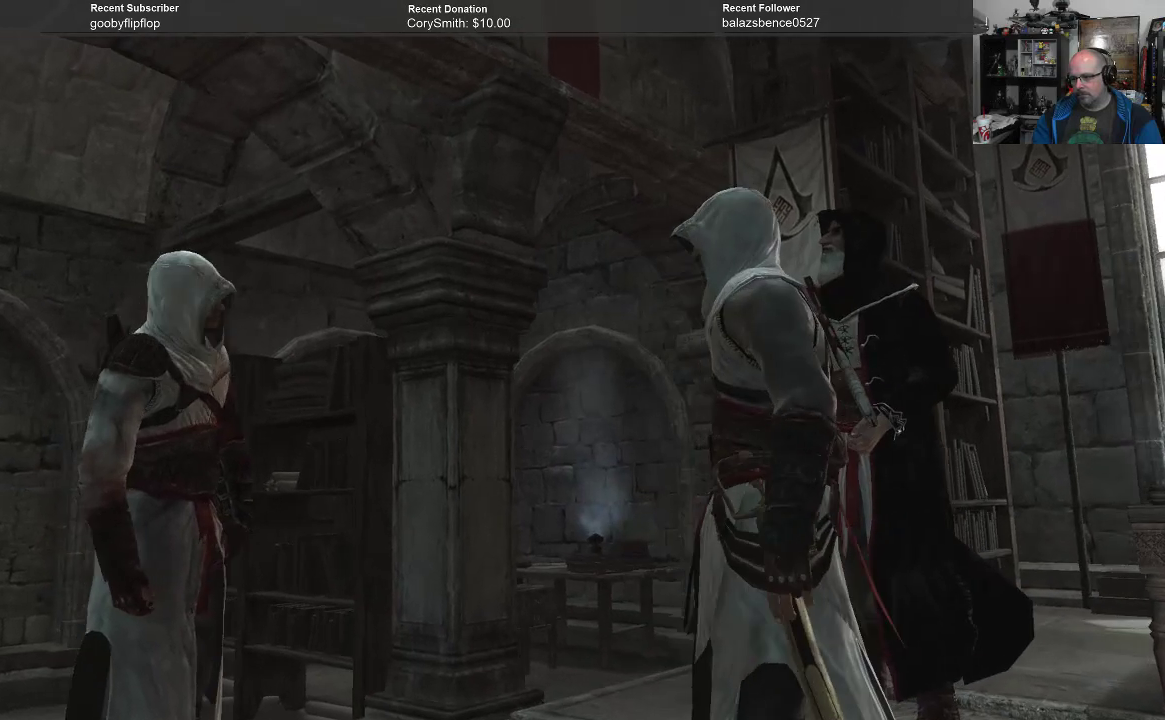
{"buttons": [], "left_stick": "center", "right_stick": "center", "events": [[233, "left_stick", "up"], [367, "left_stick", "center"]]}
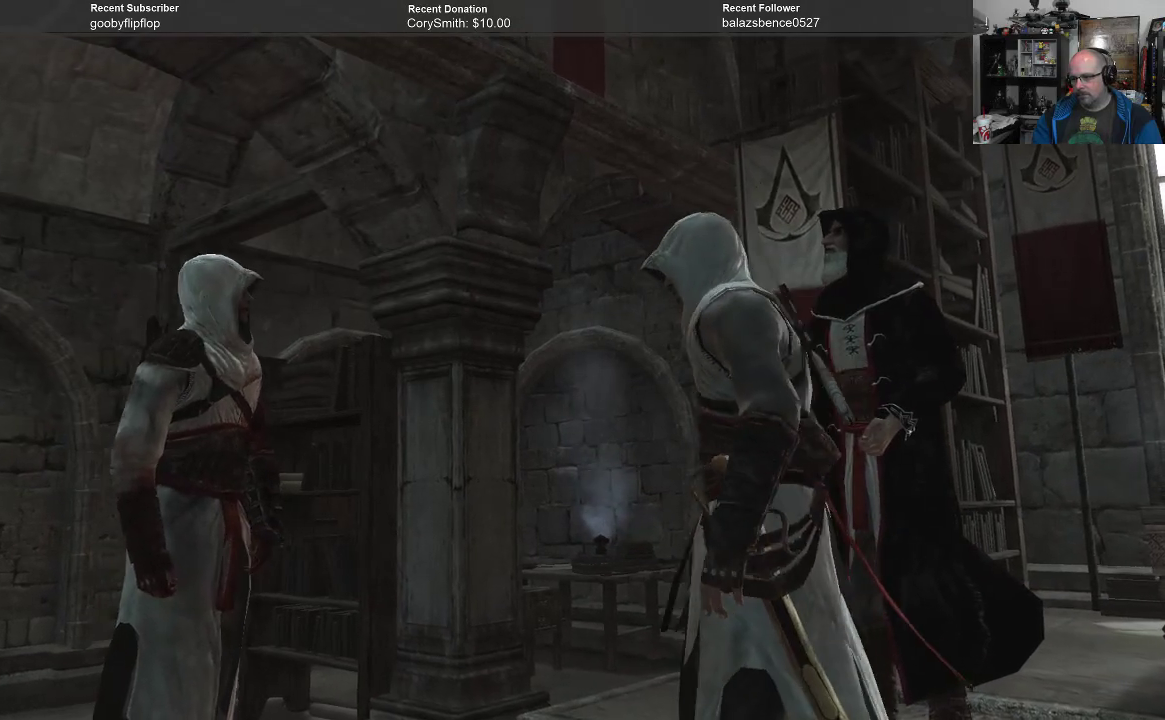
{"buttons": [], "left_stick": "center", "right_stick": "center", "events": []}
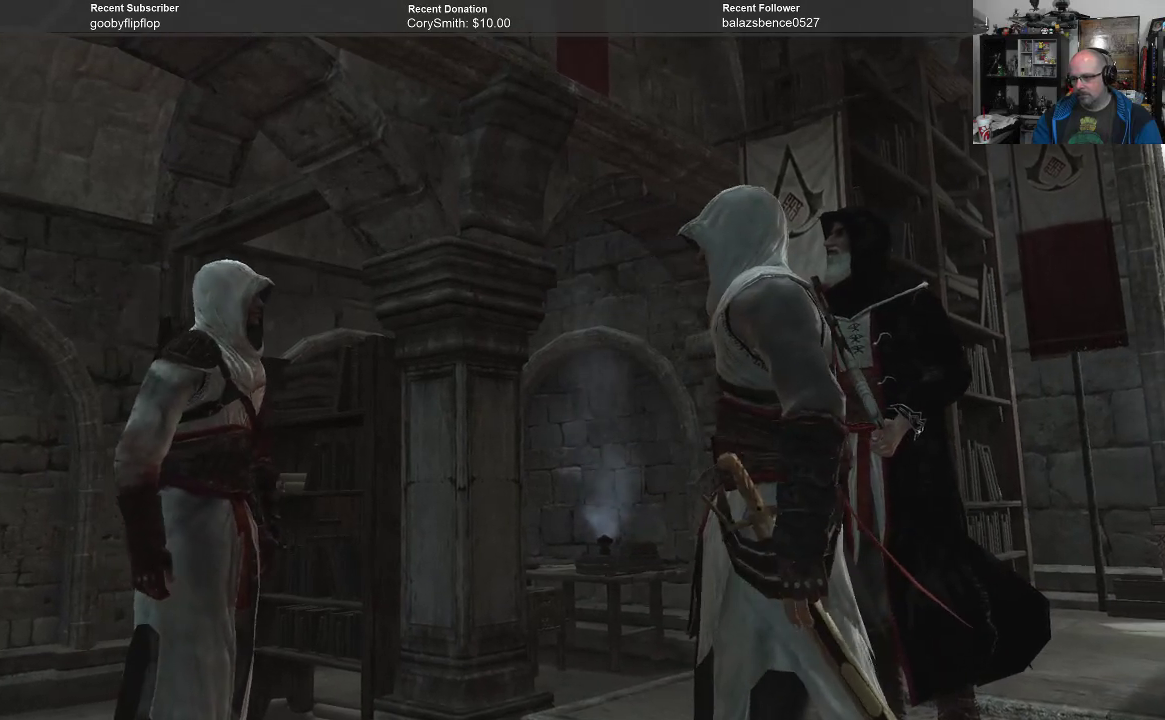
{"buttons": [], "left_stick": "center", "right_stick": "center", "events": []}
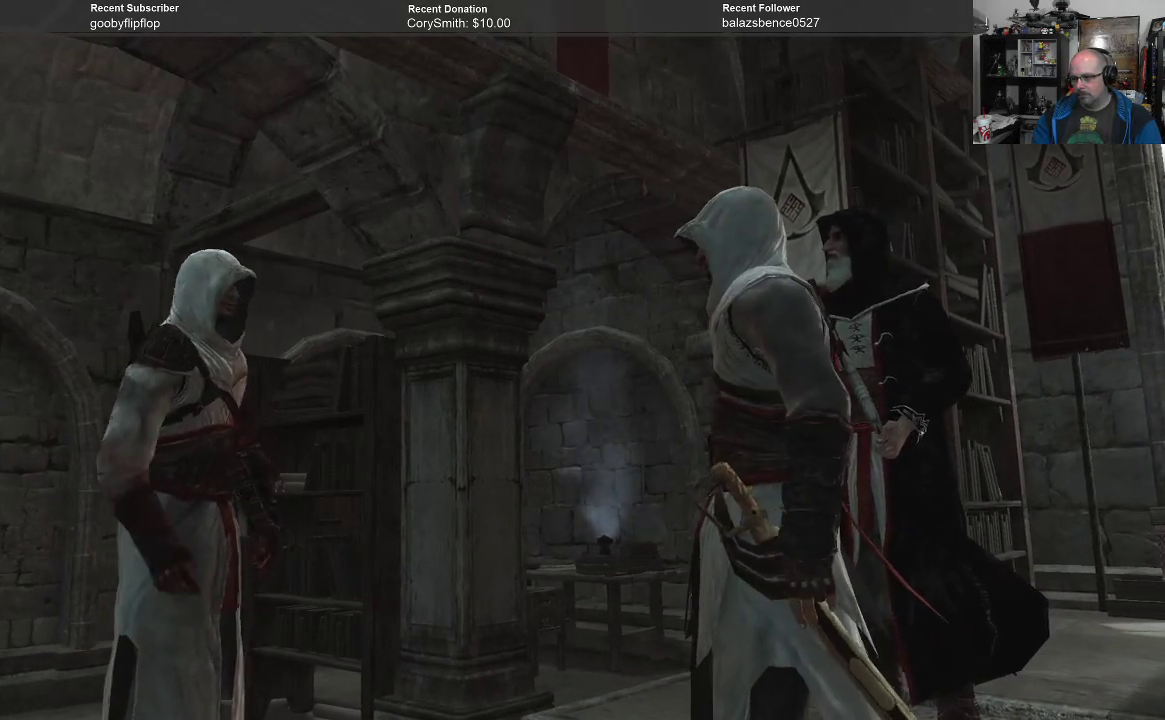
{"buttons": [], "left_stick": "center", "right_stick": "center", "events": []}
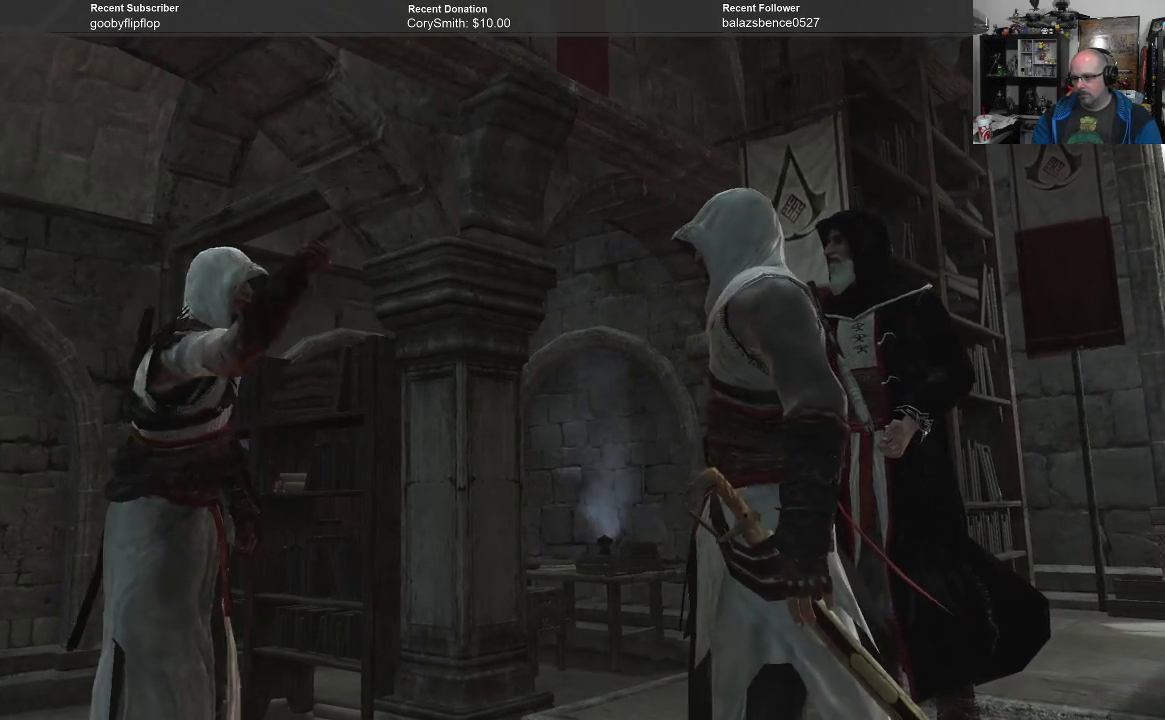
{"buttons": [], "left_stick": "center", "right_stick": "center", "events": []}
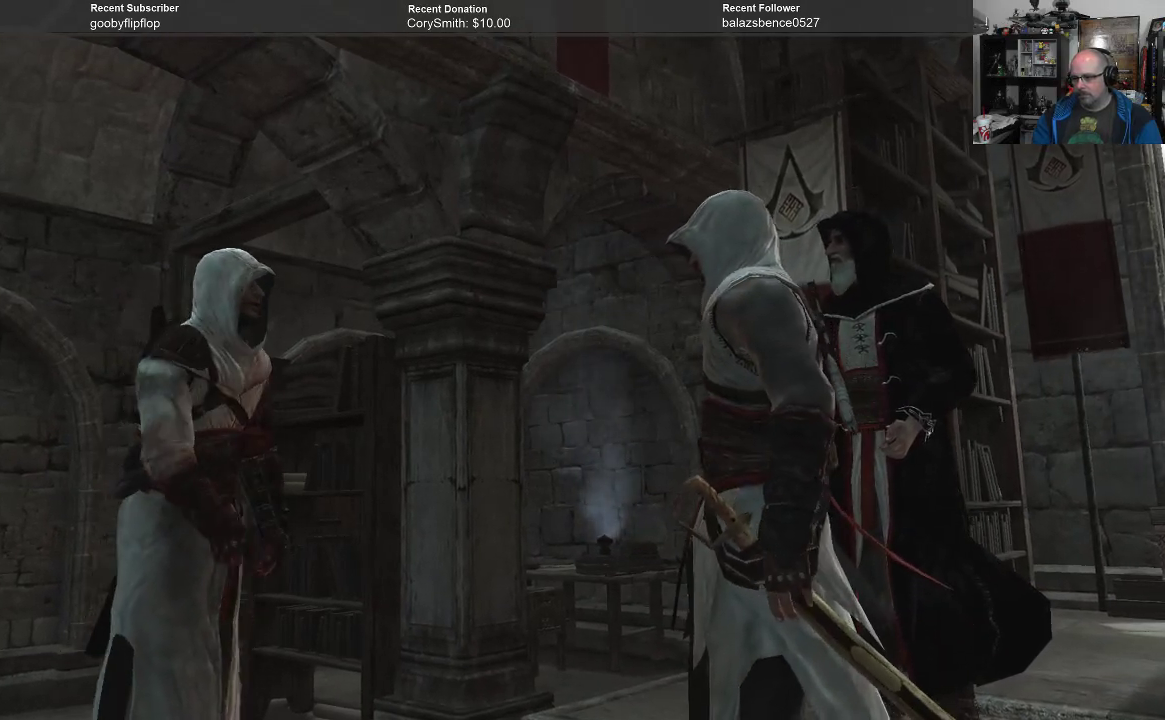
{"buttons": [], "left_stick": "center", "right_stick": "center", "events": []}
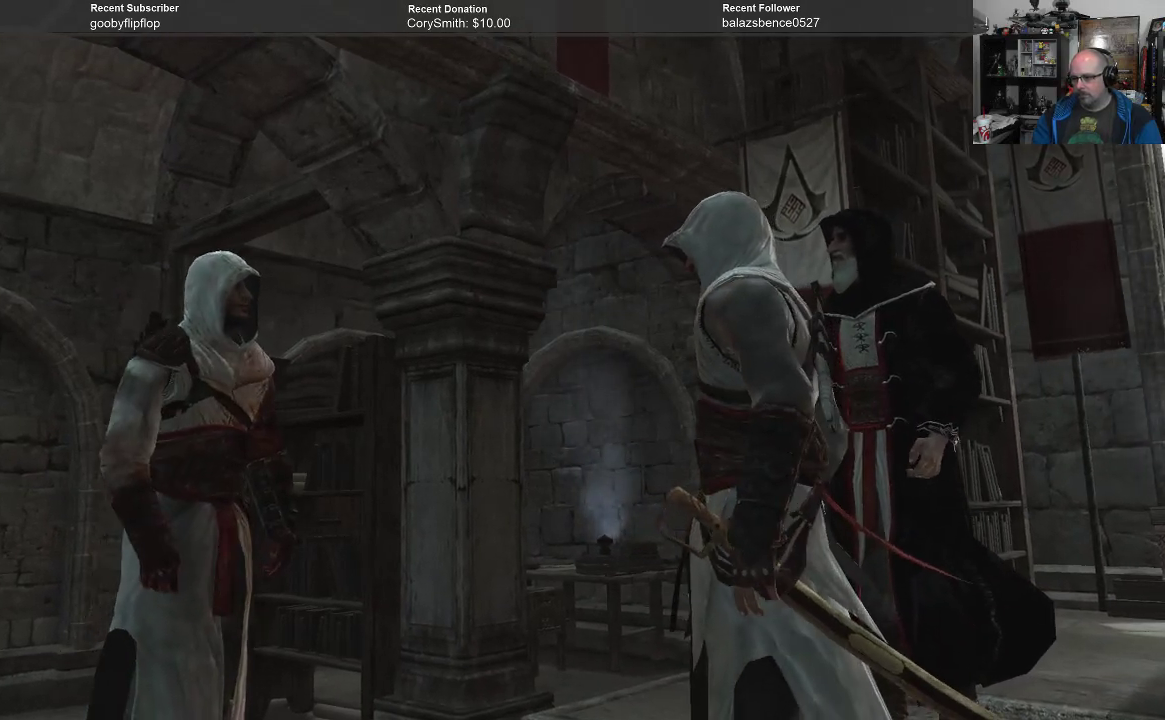
{"buttons": [], "left_stick": "center", "right_stick": "down-right", "events": [[433, "right_stick", "down-right"]]}
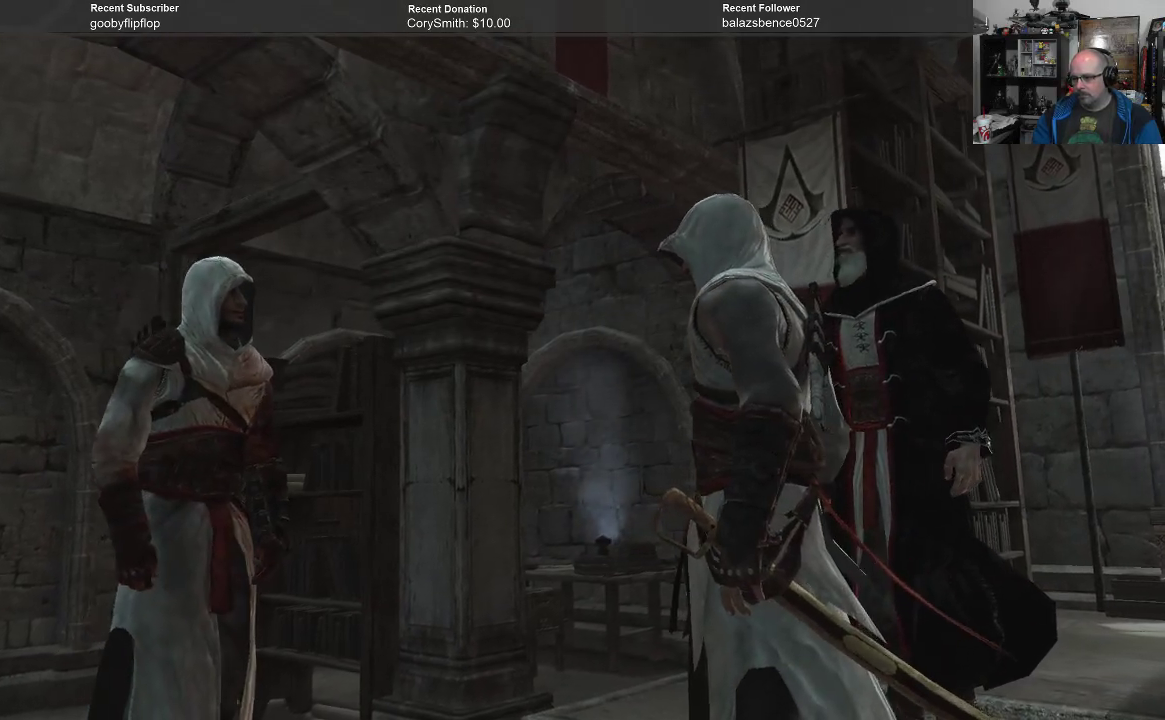
{"buttons": [], "left_stick": "center", "right_stick": "down-right", "events": []}
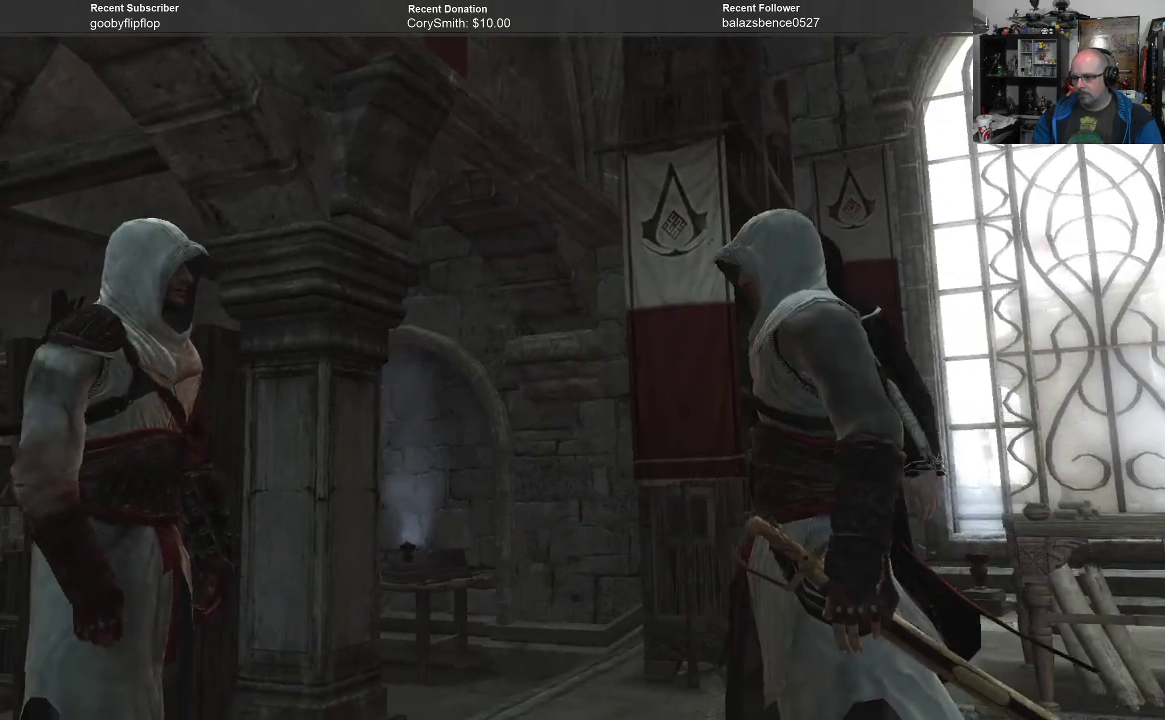
{"buttons": [], "left_stick": "center", "right_stick": "right", "events": [[67, "right_stick", "center"], [167, "right_stick", "right"]]}
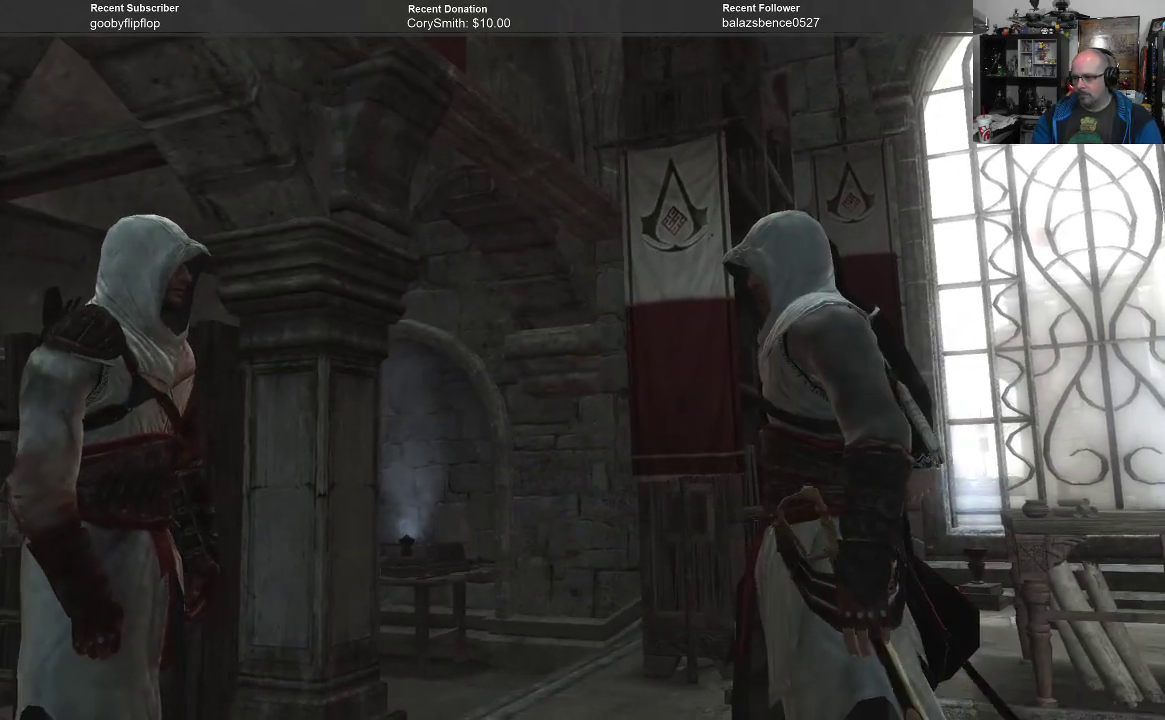
{"buttons": [], "left_stick": "center", "right_stick": "left", "events": [[333, "right_stick", "center"], [433, "right_stick", "left"]]}
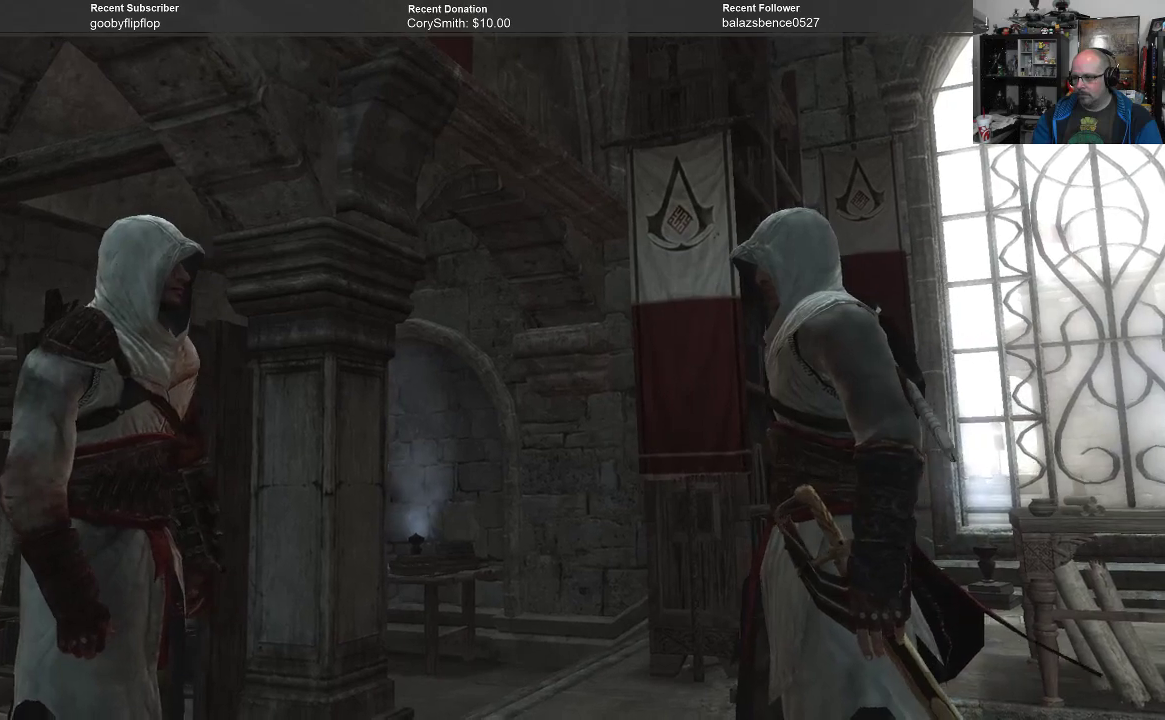
{"buttons": [], "left_stick": "center", "right_stick": "left", "events": []}
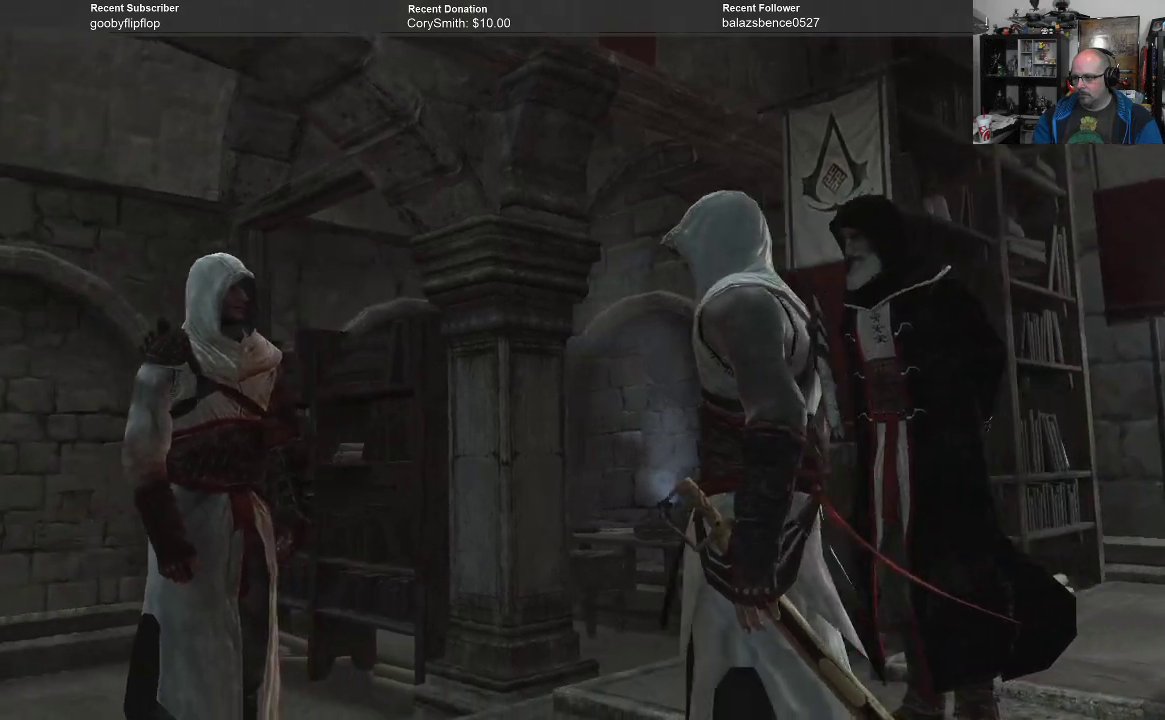
{"buttons": [], "left_stick": "center", "right_stick": "left", "events": []}
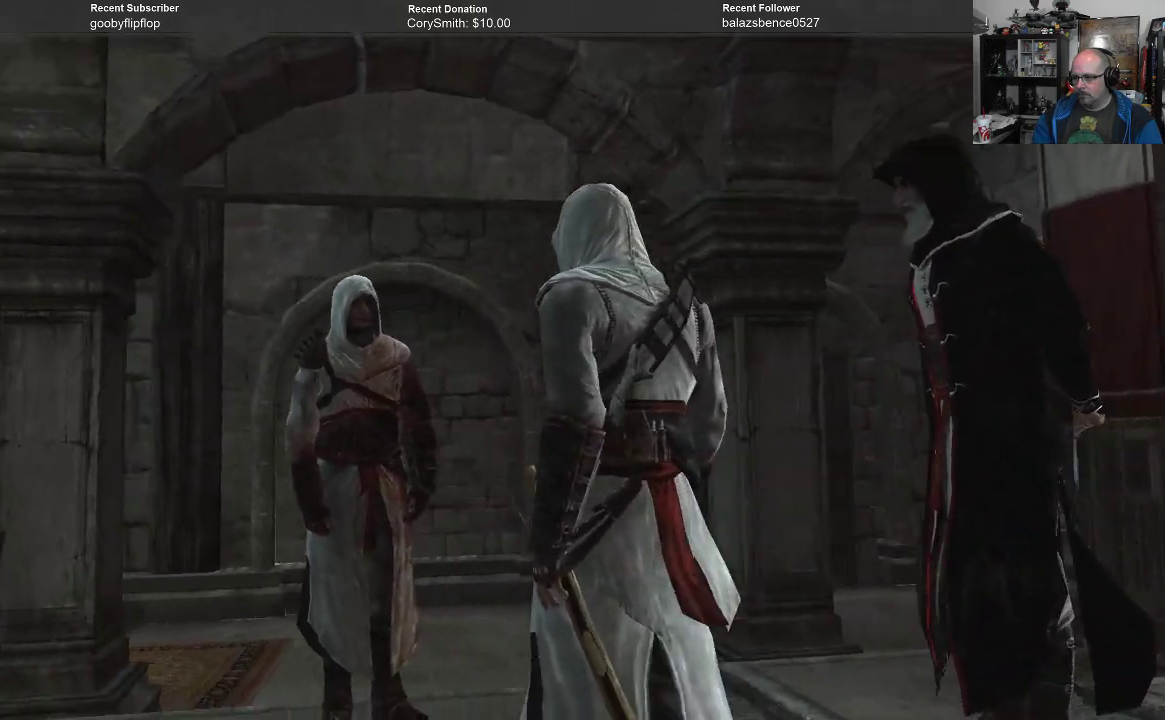
{"buttons": [], "left_stick": "center", "right_stick": "left", "events": []}
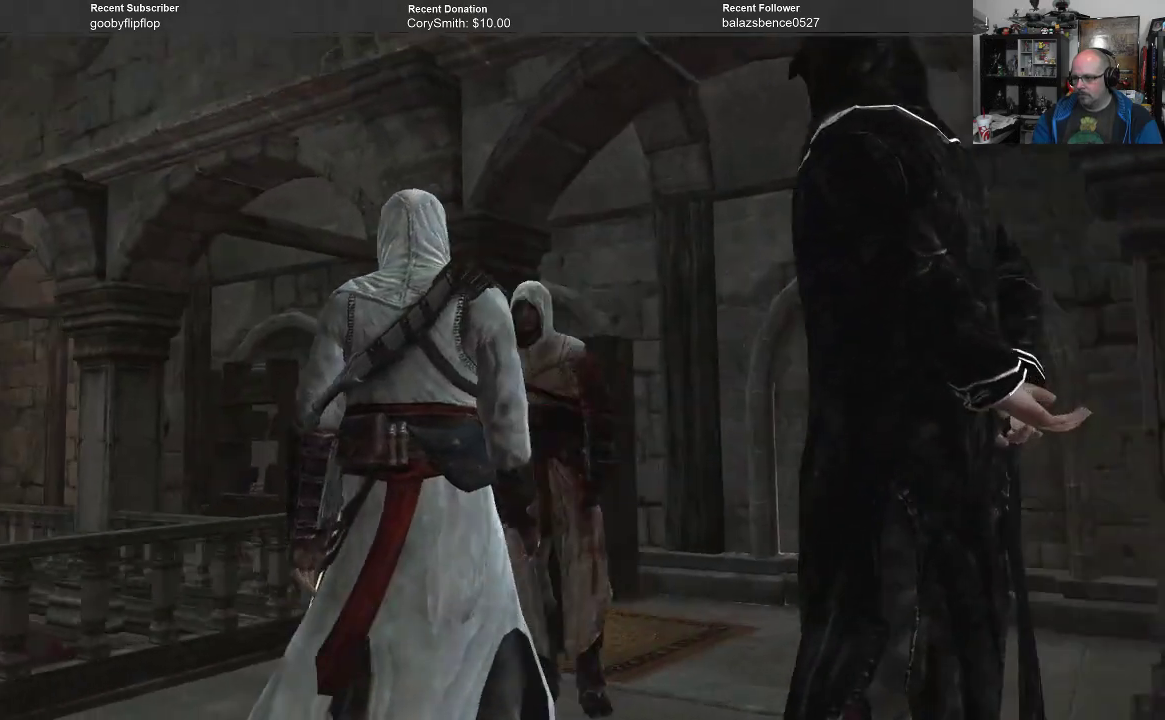
{"buttons": [], "left_stick": "center", "right_stick": "left", "events": []}
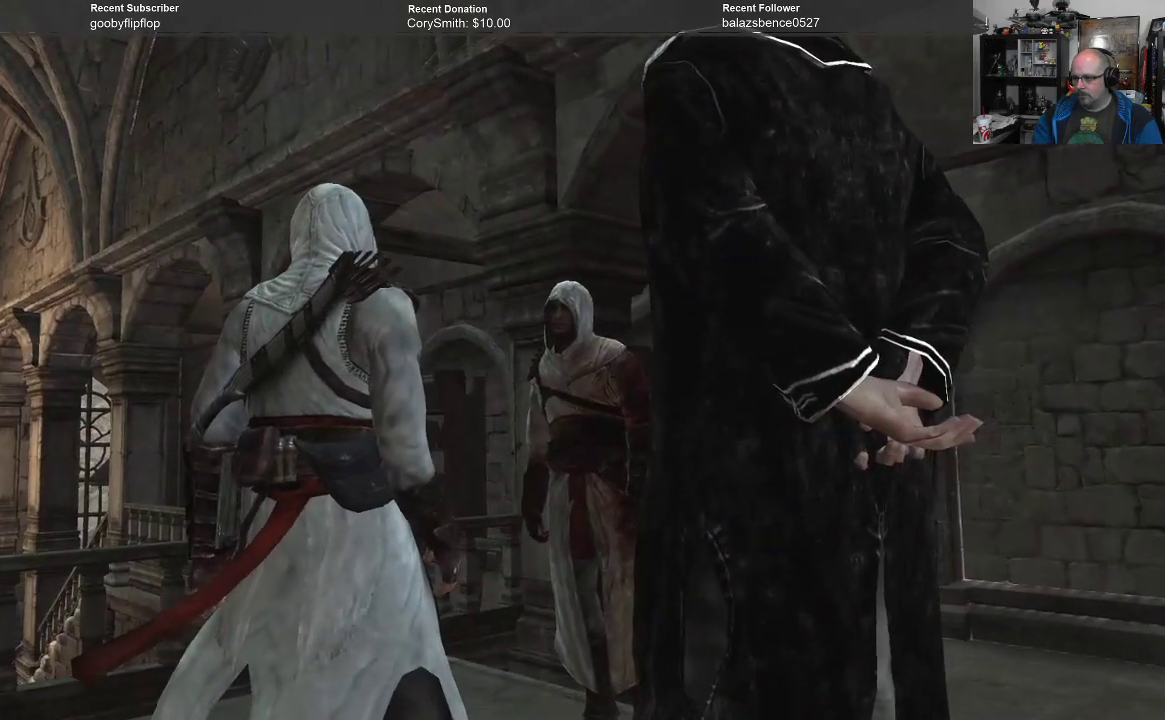
{"buttons": [], "left_stick": "center", "right_stick": "right", "events": [[167, "right_stick", "center"], [267, "right_stick", "right"]]}
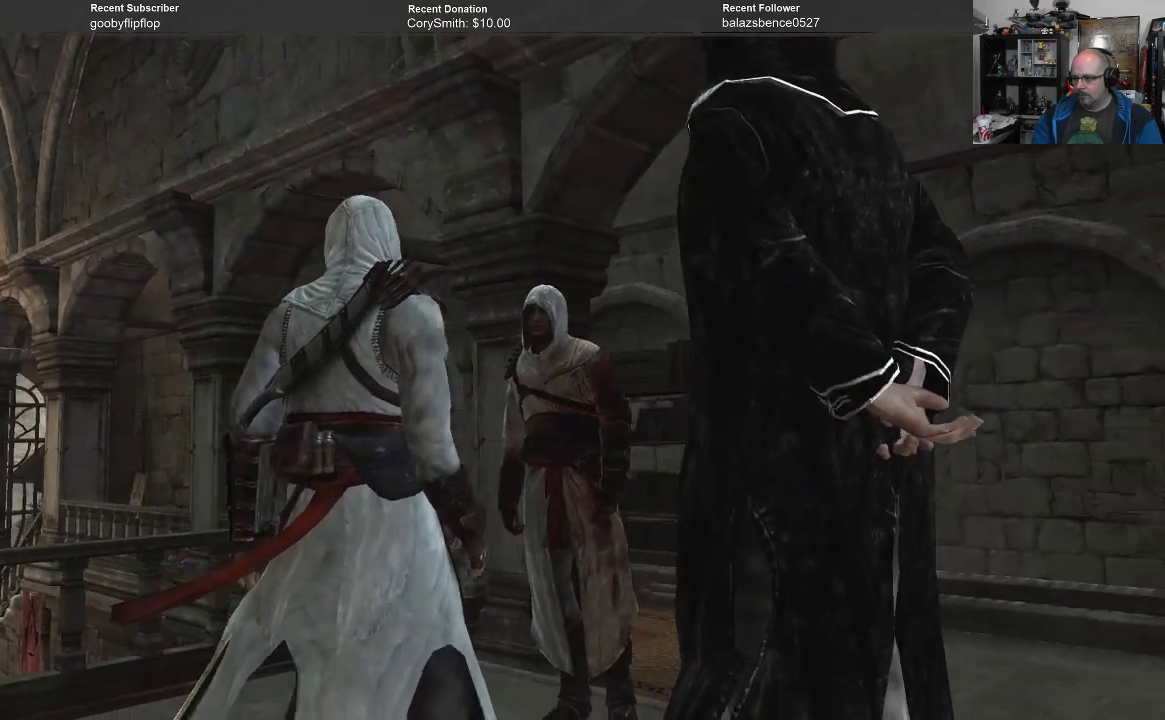
{"buttons": [], "left_stick": "center", "right_stick": "right", "events": []}
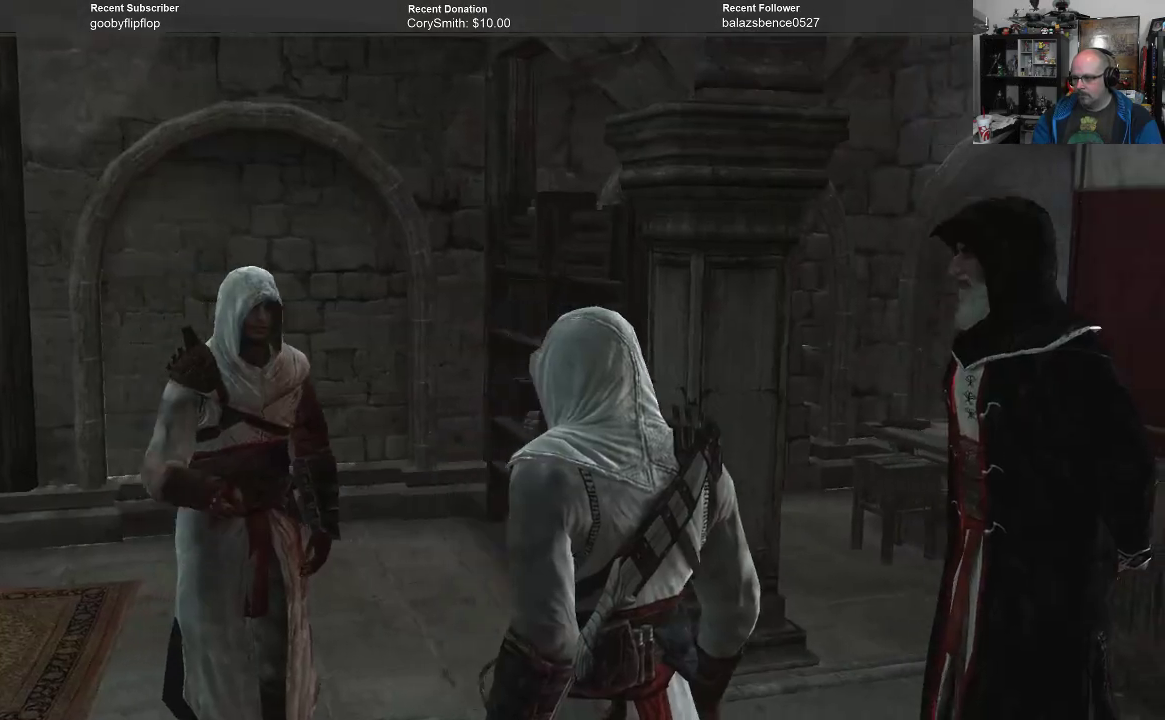
{"buttons": [], "left_stick": "center", "right_stick": "center", "events": [[500, "right_stick", "center"]]}
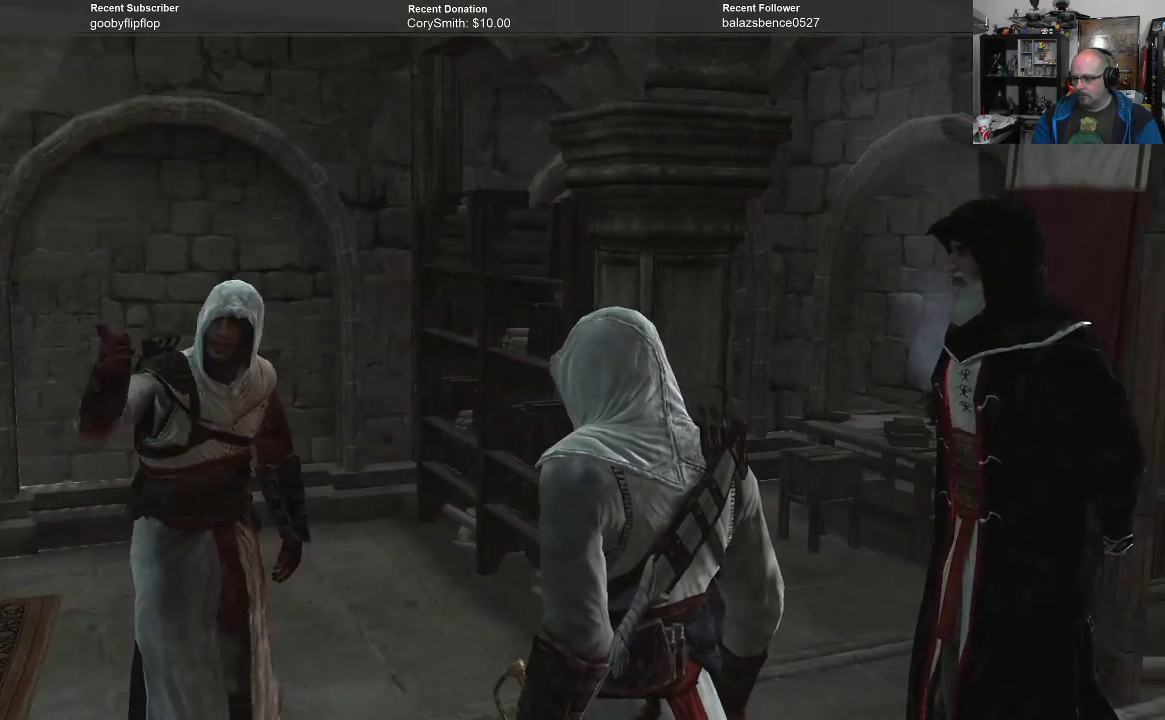
{"buttons": [], "left_stick": "center", "right_stick": "center", "events": []}
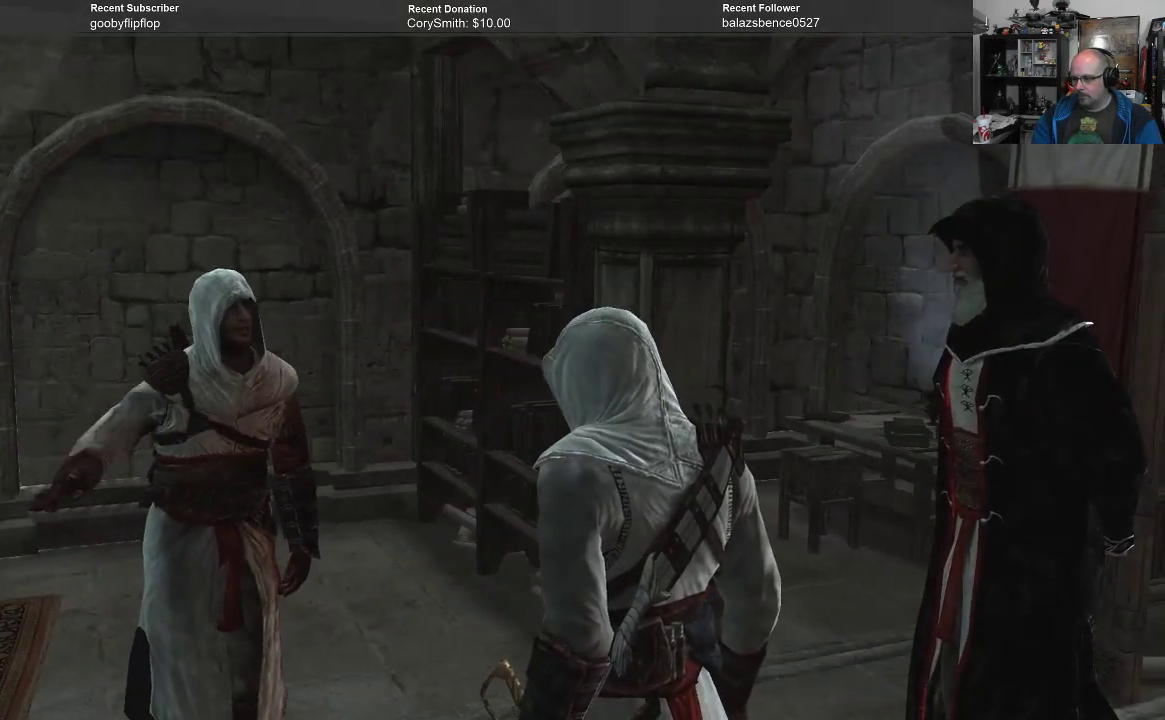
{"buttons": [], "left_stick": "center", "right_stick": "center", "events": []}